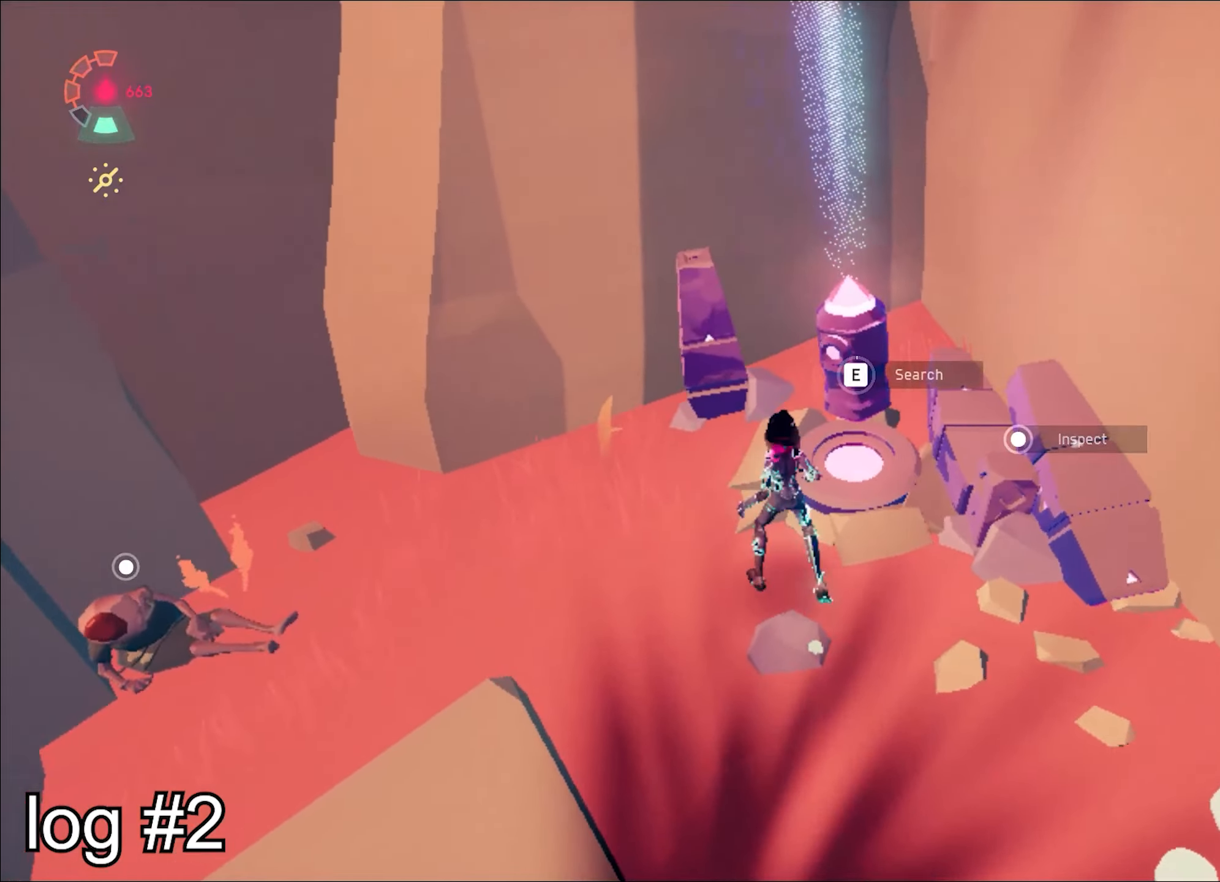
Gameplay with keyboard and mouse; each line is a JSON object with the keys and mouse buttons held at the frame after it. "events" lists presses ("down") and releases ("up") of "1", "2", "3", "4", "a", "alt", "c", "caps_lock", "ctrl", "d", "e", "escape", "f", "q", "r", "s", "shift", "space", "t", "tab", "w", "x", "z", "mouse_left", "mouse_wheel", "mouse_right", "mouse_mb4" and "mouse_mb5" between this image and that frame as [ms after this image, input, new state], when the widget could be followed in between. "mouse_left", "mouse_wheel", "mouse_right", "mouse_mb4", "mouse_mb5" = the "left", "wheel", "right", "mb4", "mb5" buttons of the "mouse" list. No other keys are recorded. "wheel" means that the mouse wheel is clicked or scrolled. Mouse movement is not recorded.
{"keys": ["e"], "mouse": [], "events": []}
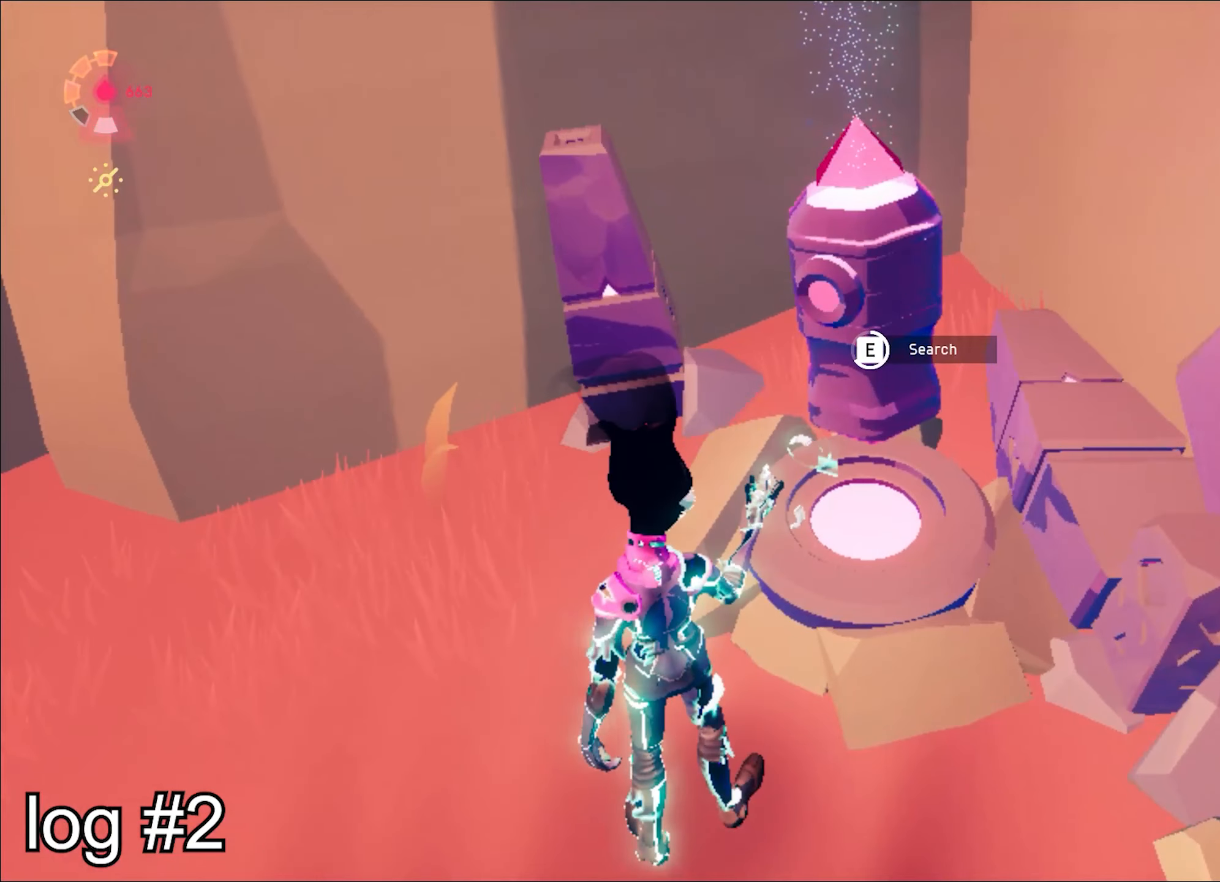
{"keys": [], "mouse": [], "events": [[484, "e", "up"]]}
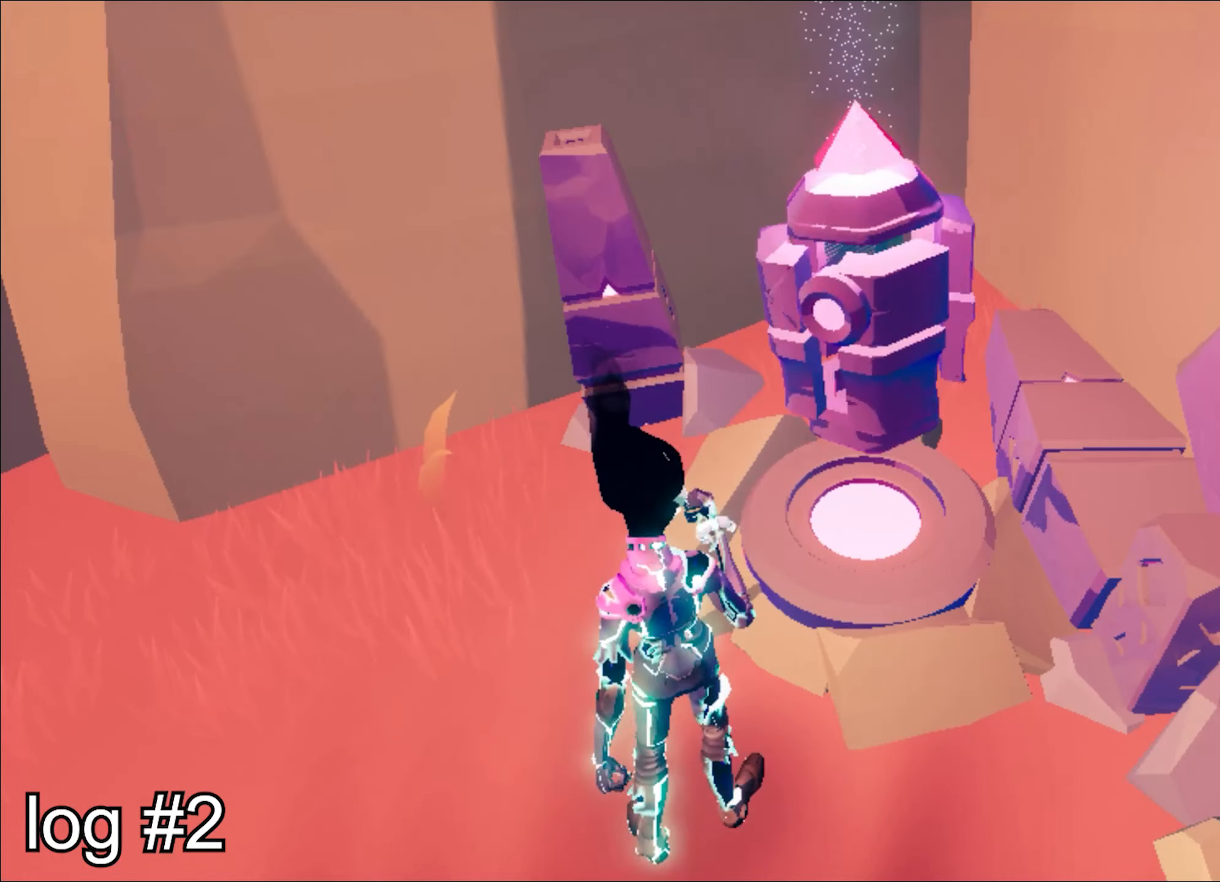
{"keys": [], "mouse": [], "events": []}
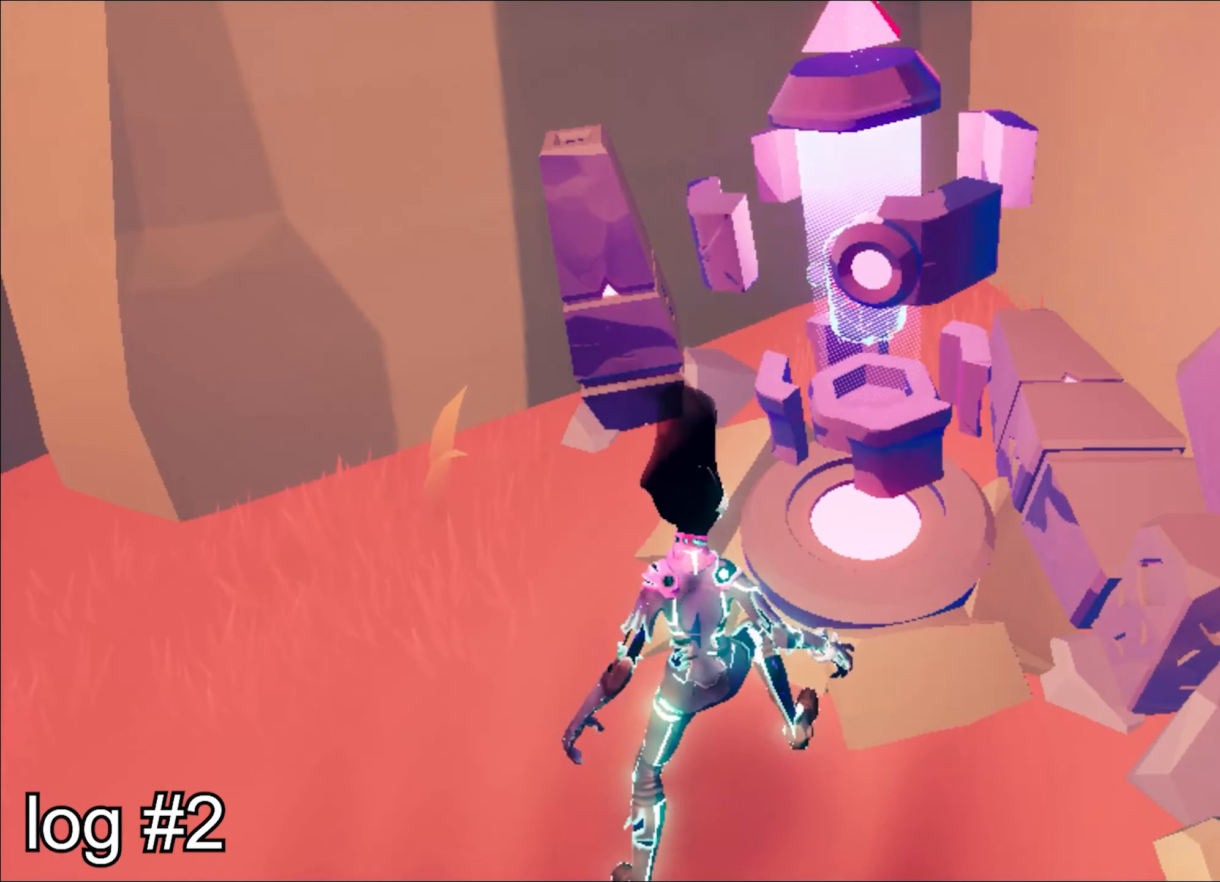
{"keys": [], "mouse": [], "events": [[317, "space", "down"], [334, "space", "up"], [401, "space", "down"], [417, "space", "up"], [434, "space", "down"], [451, "space", "up"], [484, "space", "down"], [501, "space", "up"]]}
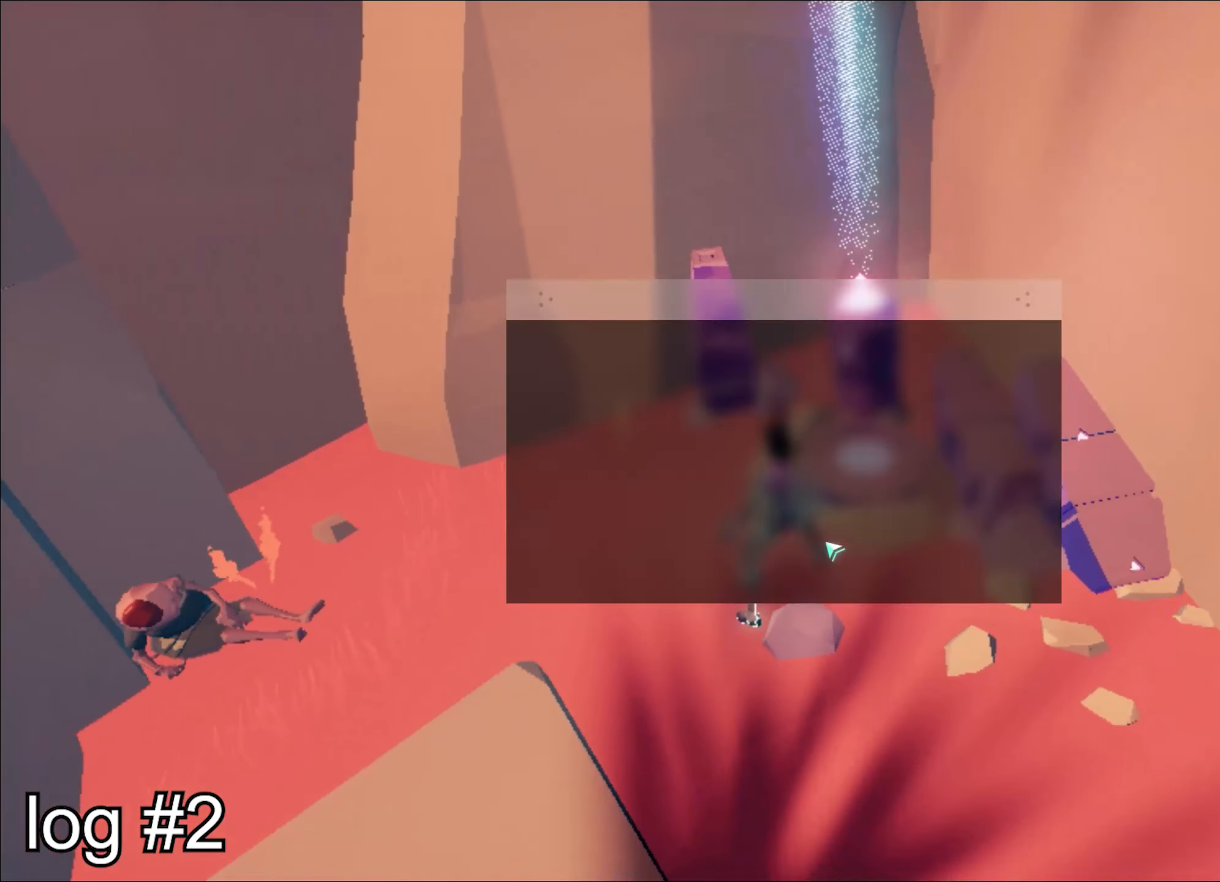
{"keys": [], "mouse": [], "events": [[16, "space", "down"], [83, "space", "up"]]}
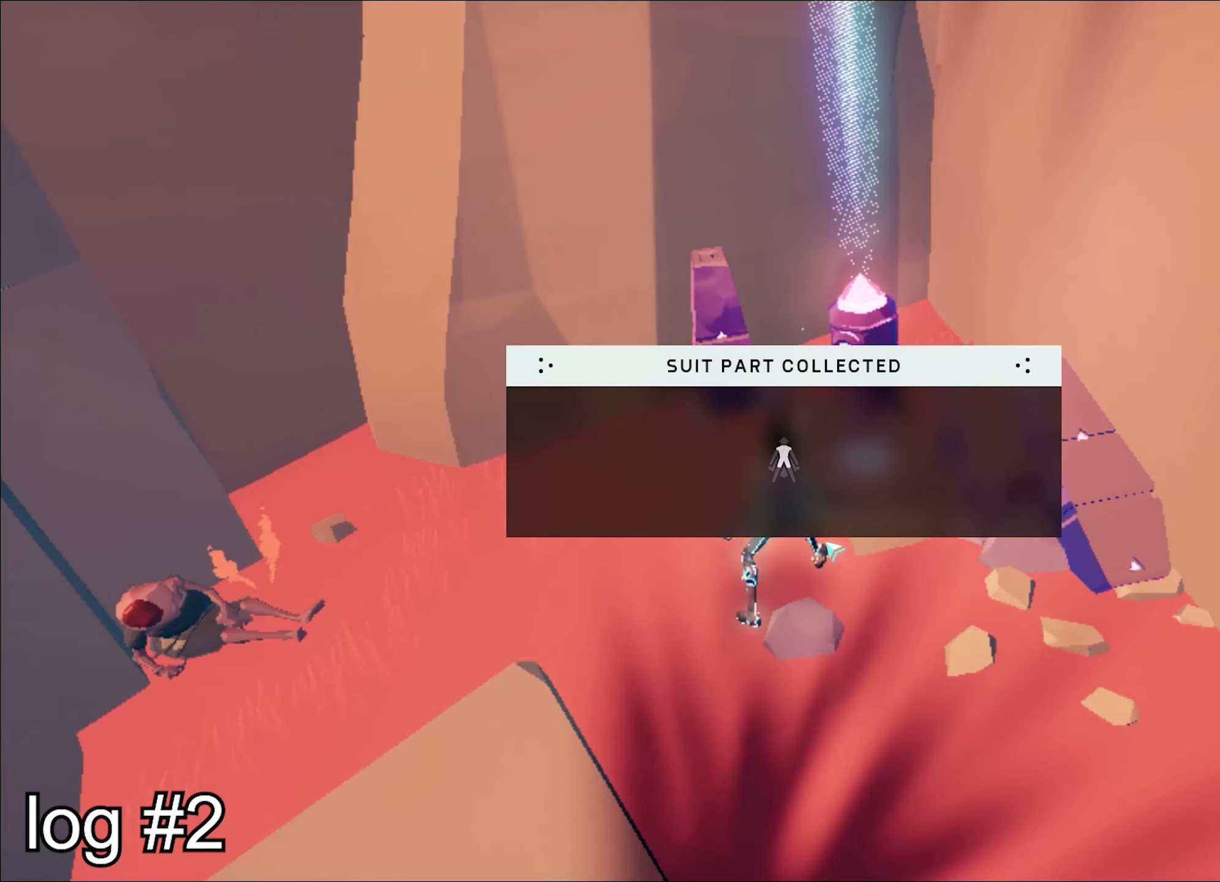
{"keys": ["escape"], "mouse": [], "events": [[484, "escape", "down"]]}
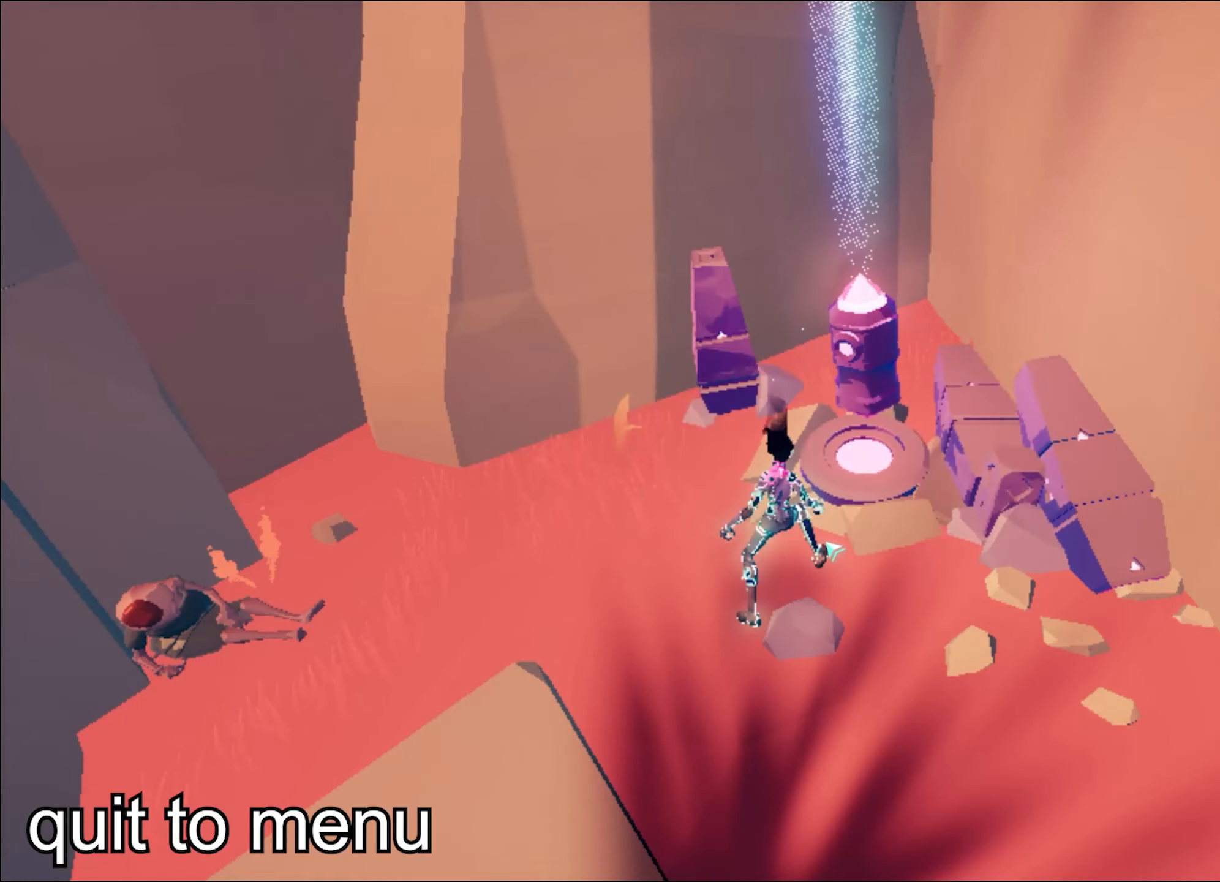
{"keys": [], "mouse": [], "events": [[33, "escape", "up"], [367, "escape", "down"], [417, "escape", "up"]]}
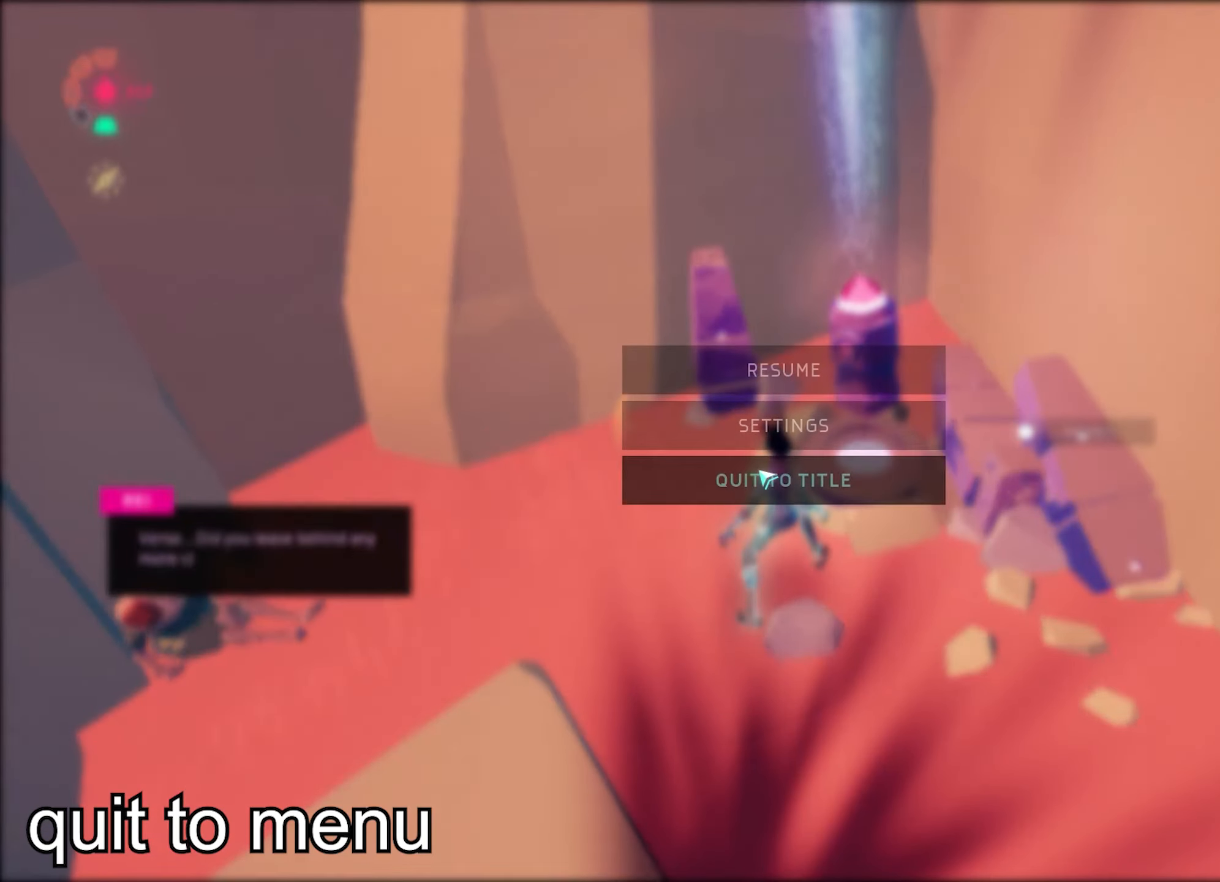
{"keys": [], "mouse": [], "events": [[200, "mouse_left", "down"], [234, "mouse_left", "up"]]}
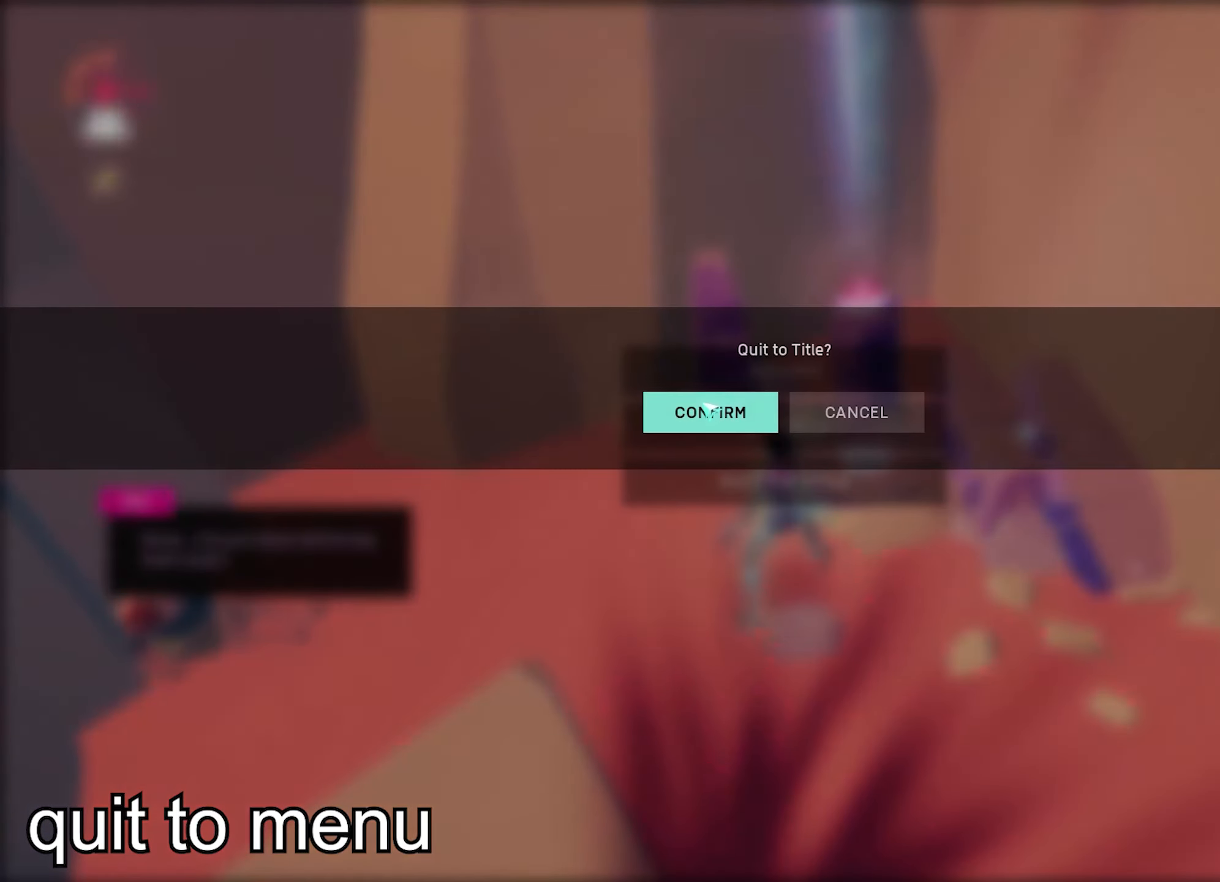
{"keys": [], "mouse": [], "events": [[66, "mouse_left", "down"], [116, "mouse_left", "up"]]}
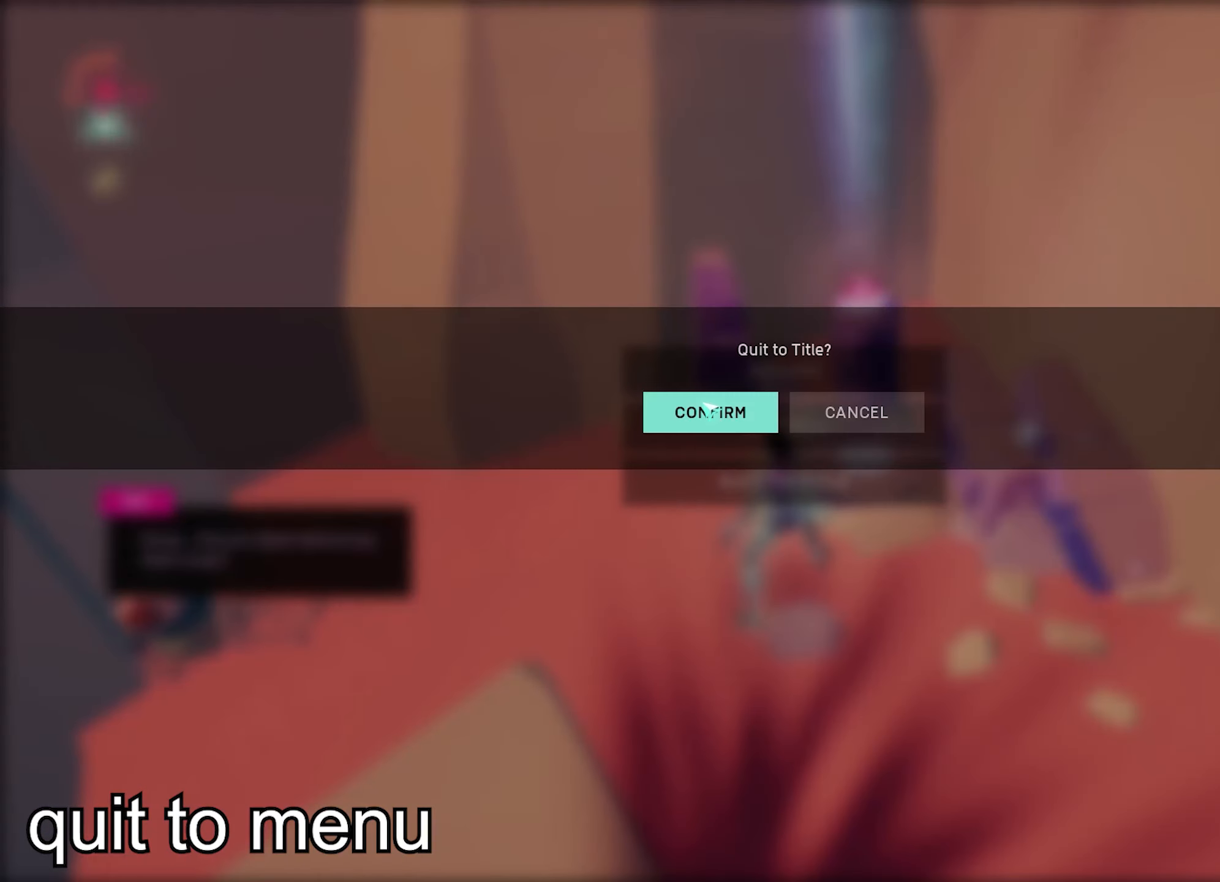
{"keys": [], "mouse": [], "events": [[367, "mouse_left", "down"], [384, "mouse_left", "up"]]}
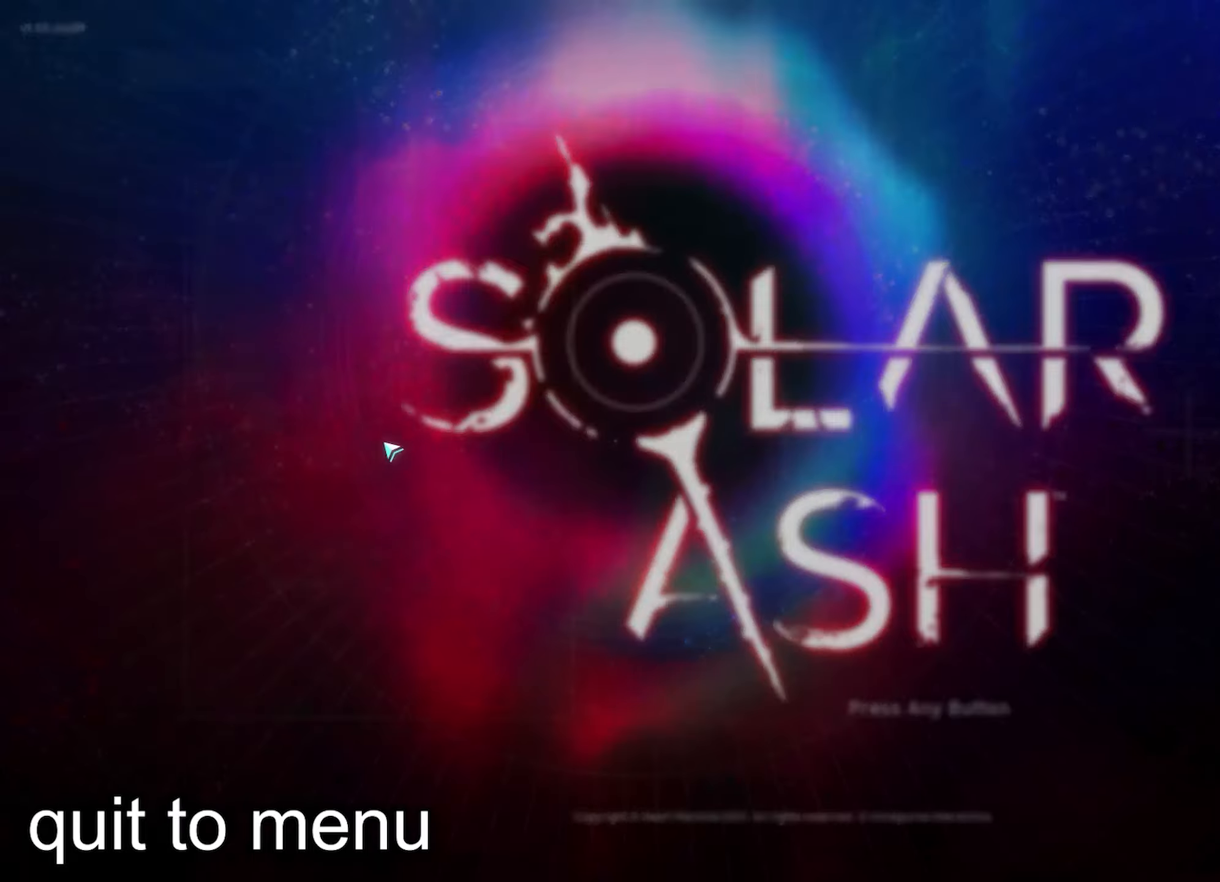
{"keys": [], "mouse": [], "events": [[67, "mouse_left", "down"], [83, "mouse_left", "up"], [167, "mouse_left", "down"], [183, "mouse_left", "up"]]}
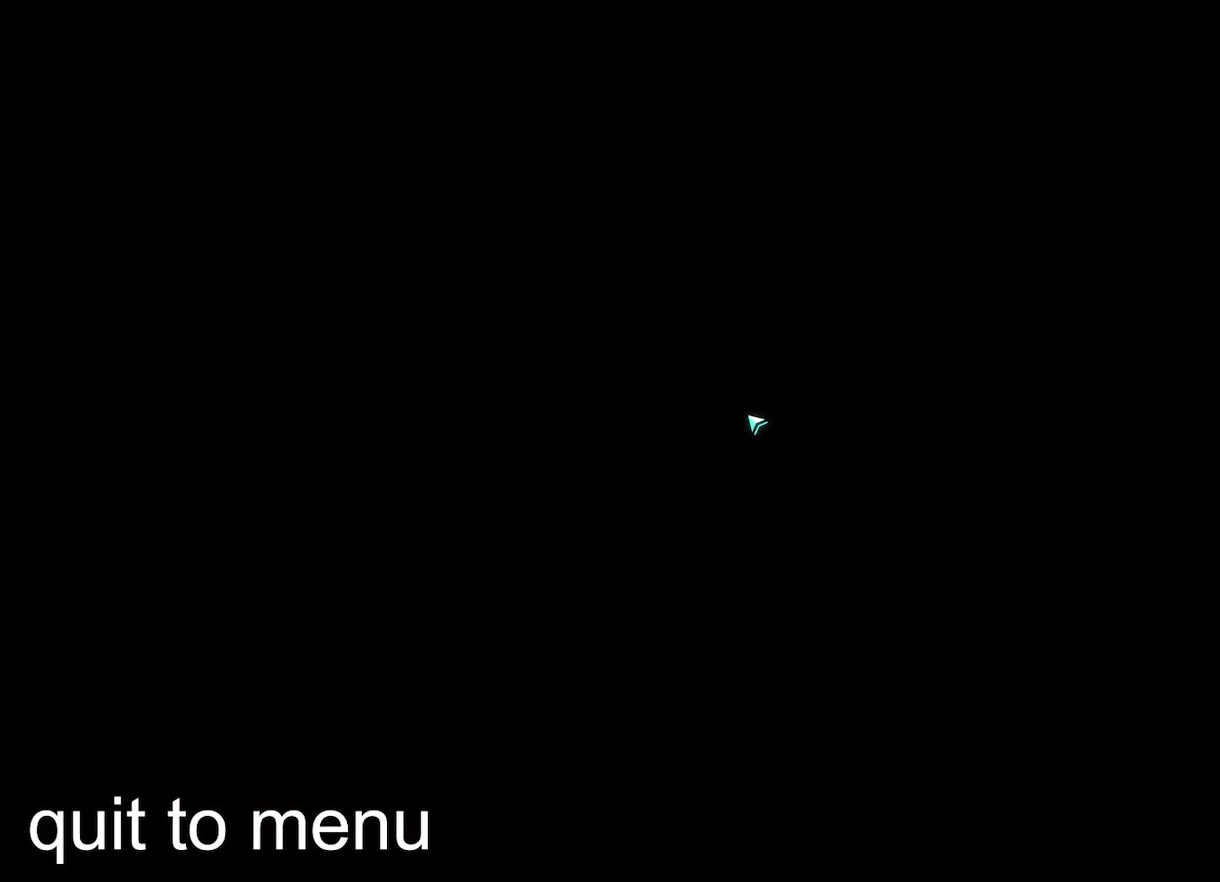
{"keys": [], "mouse": [], "events": []}
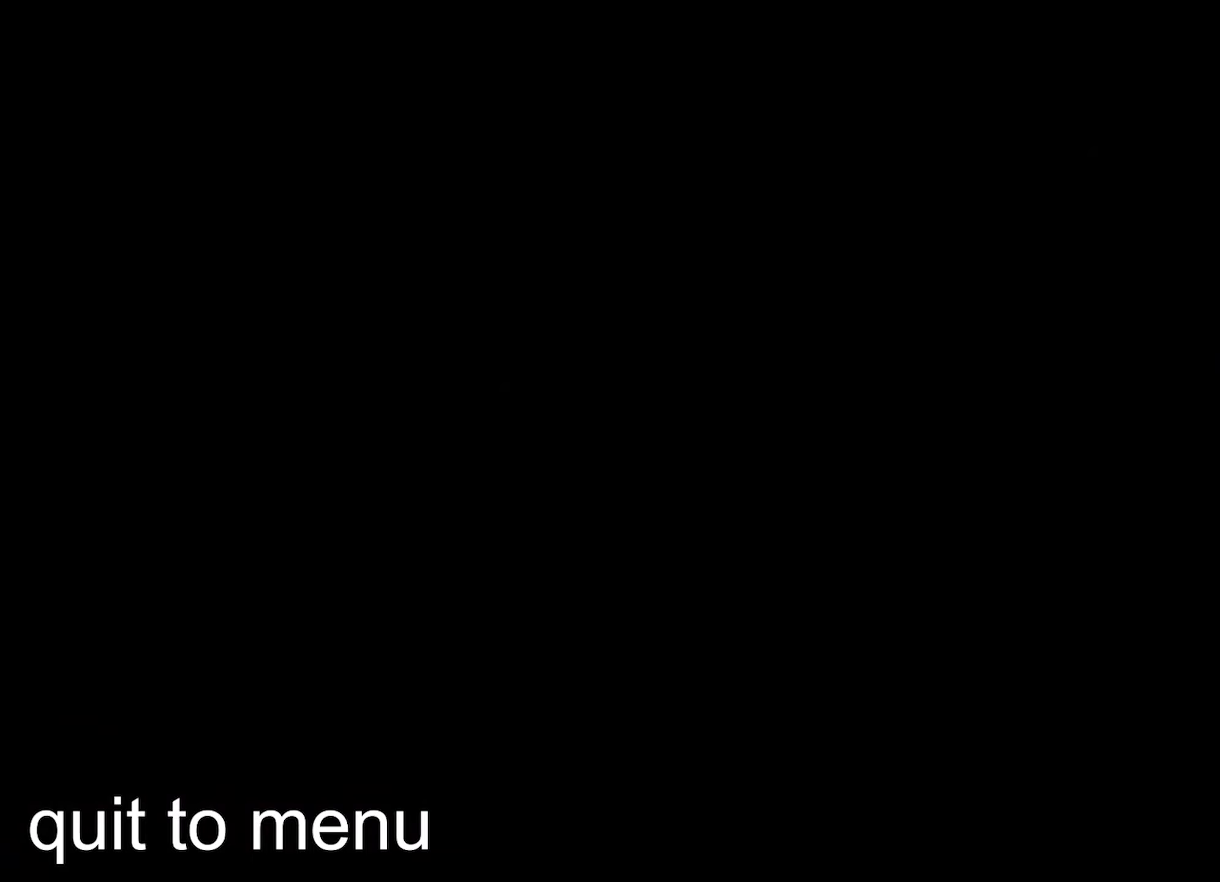
{"keys": [], "mouse": [], "events": []}
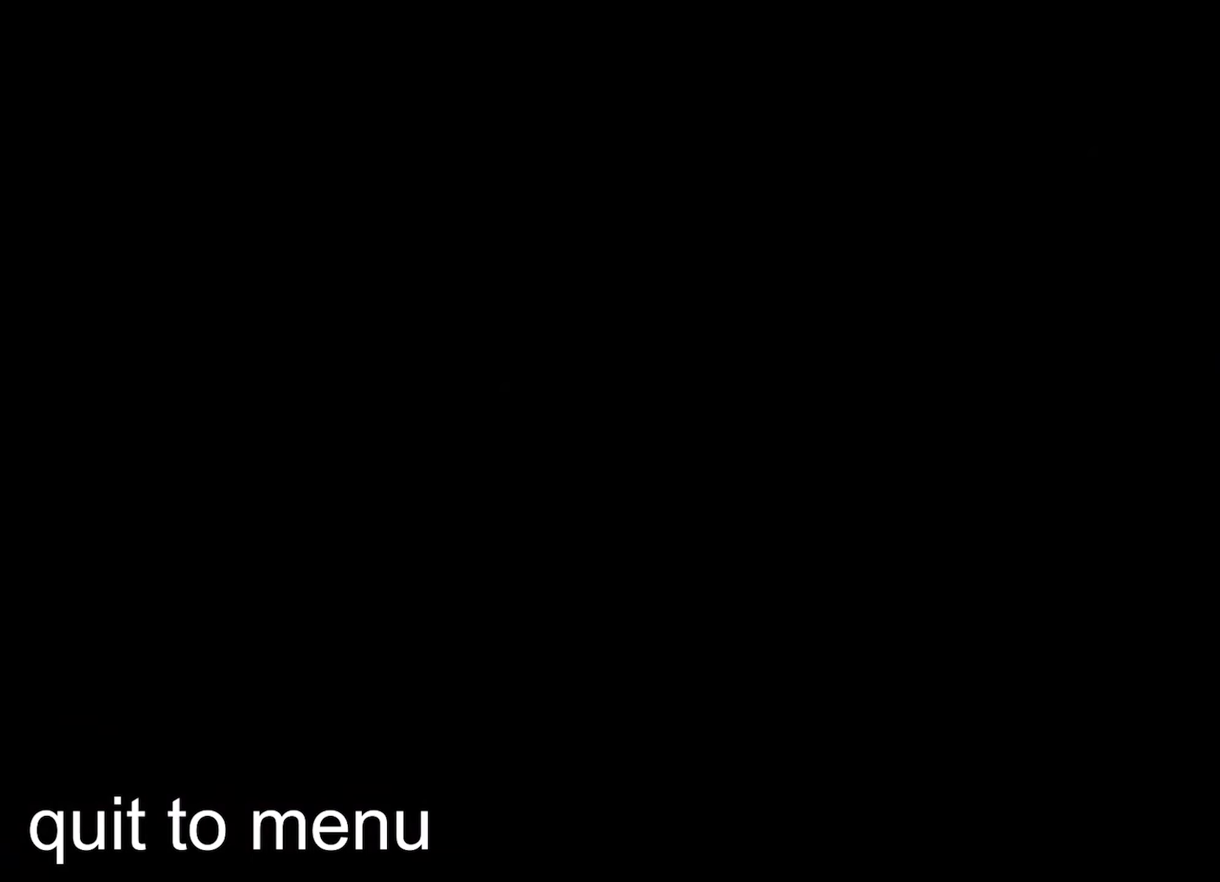
{"keys": [], "mouse": [], "events": []}
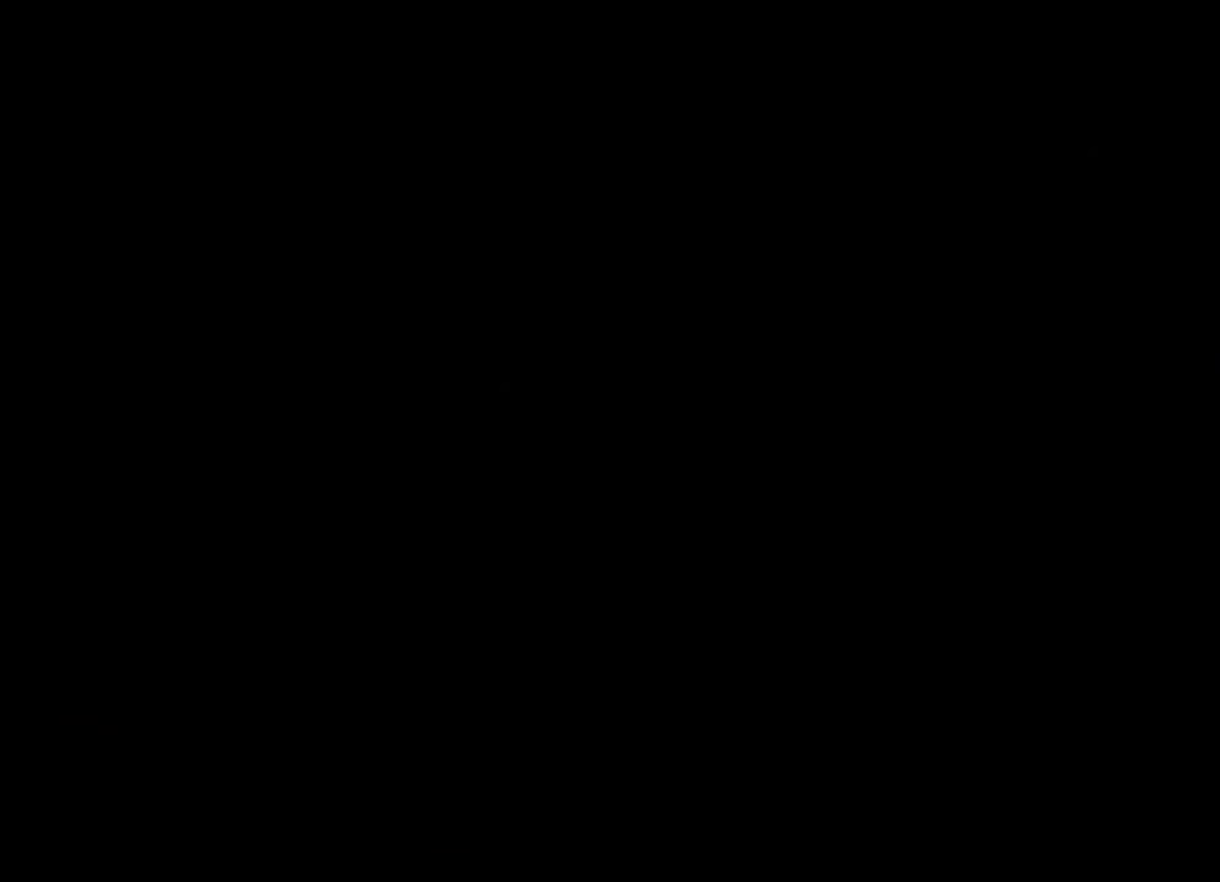
{"keys": [], "mouse": [], "events": []}
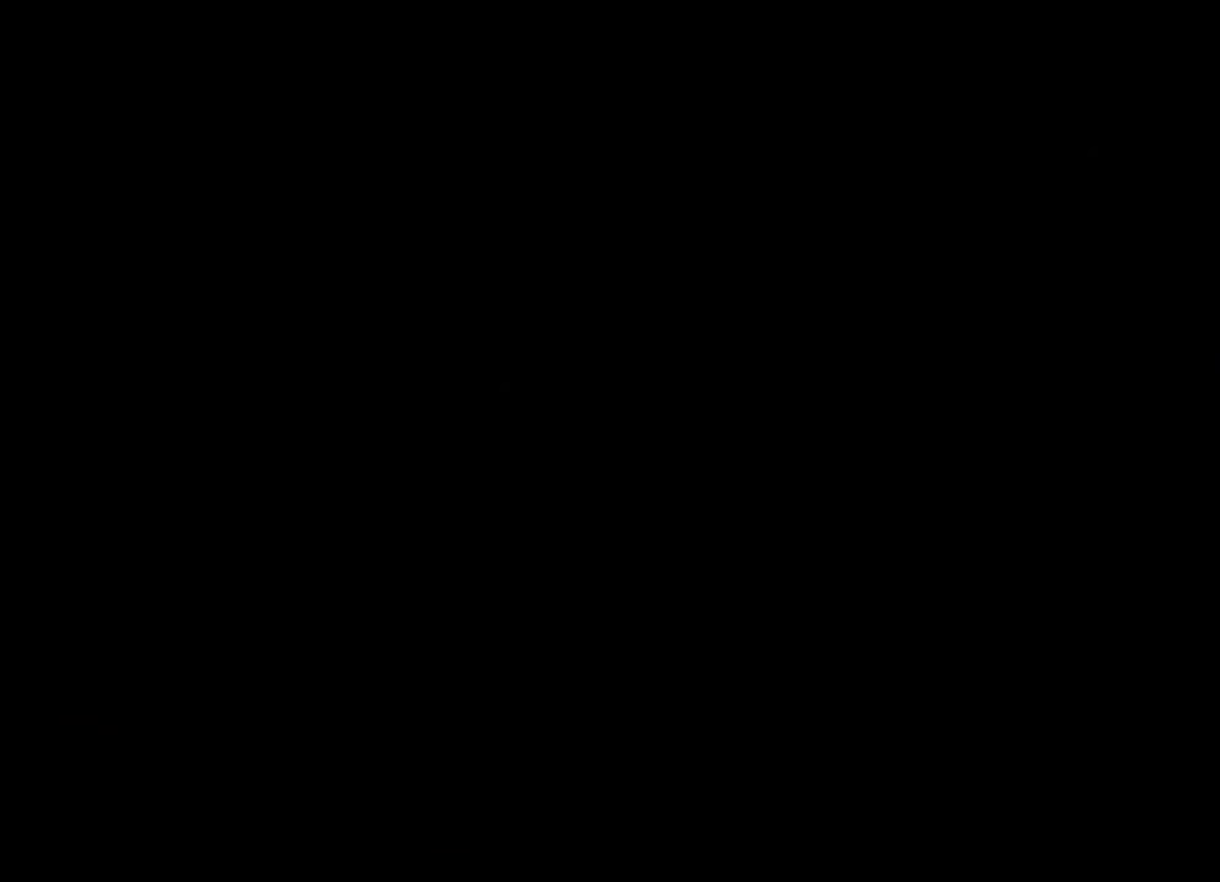
{"keys": ["d", "shift", "space", "w"], "mouse": [], "events": [[100, "d", "down"], [100, "w", "down"], [200, "shift", "down"], [283, "space", "down"]]}
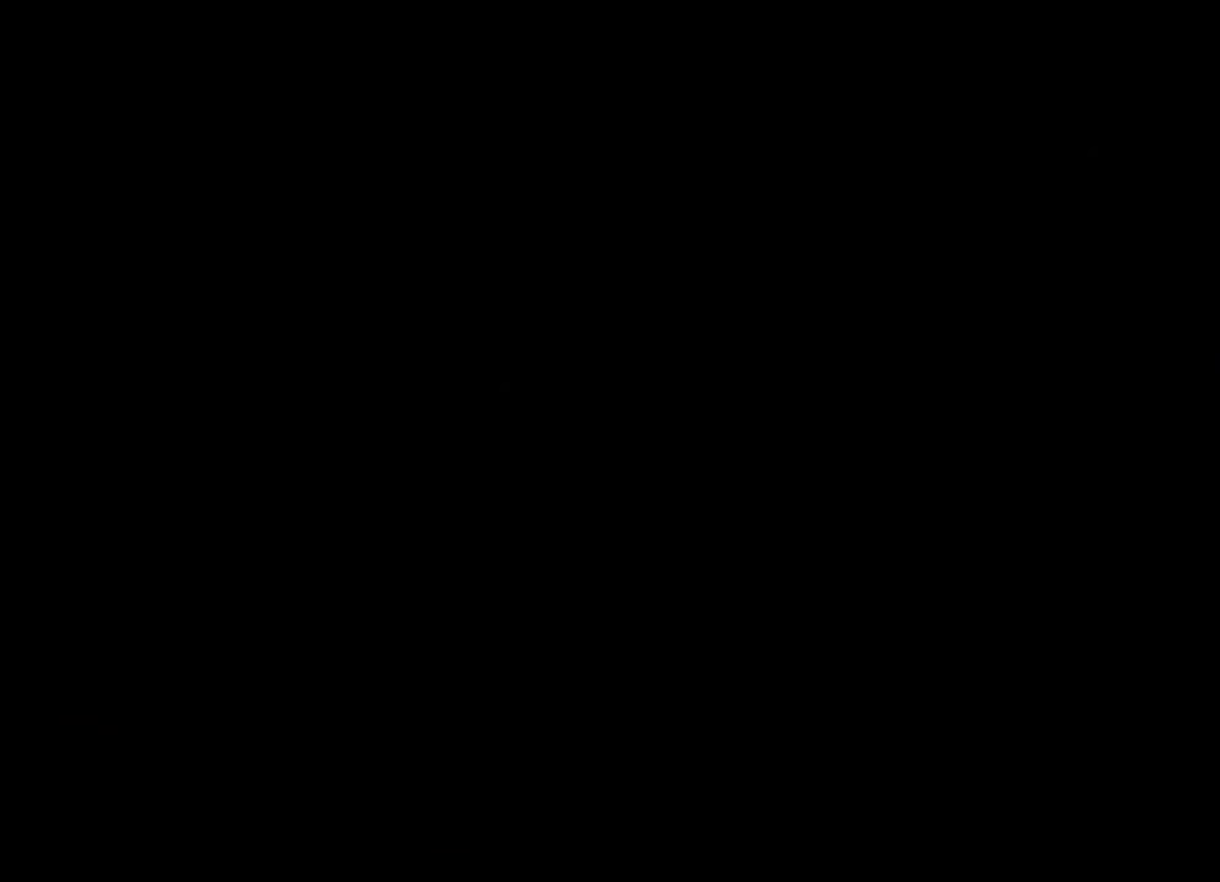
{"keys": ["d", "w"], "mouse": [], "events": [[117, "space", "up"], [200, "space", "down"], [401, "shift", "up"], [484, "space", "up"]]}
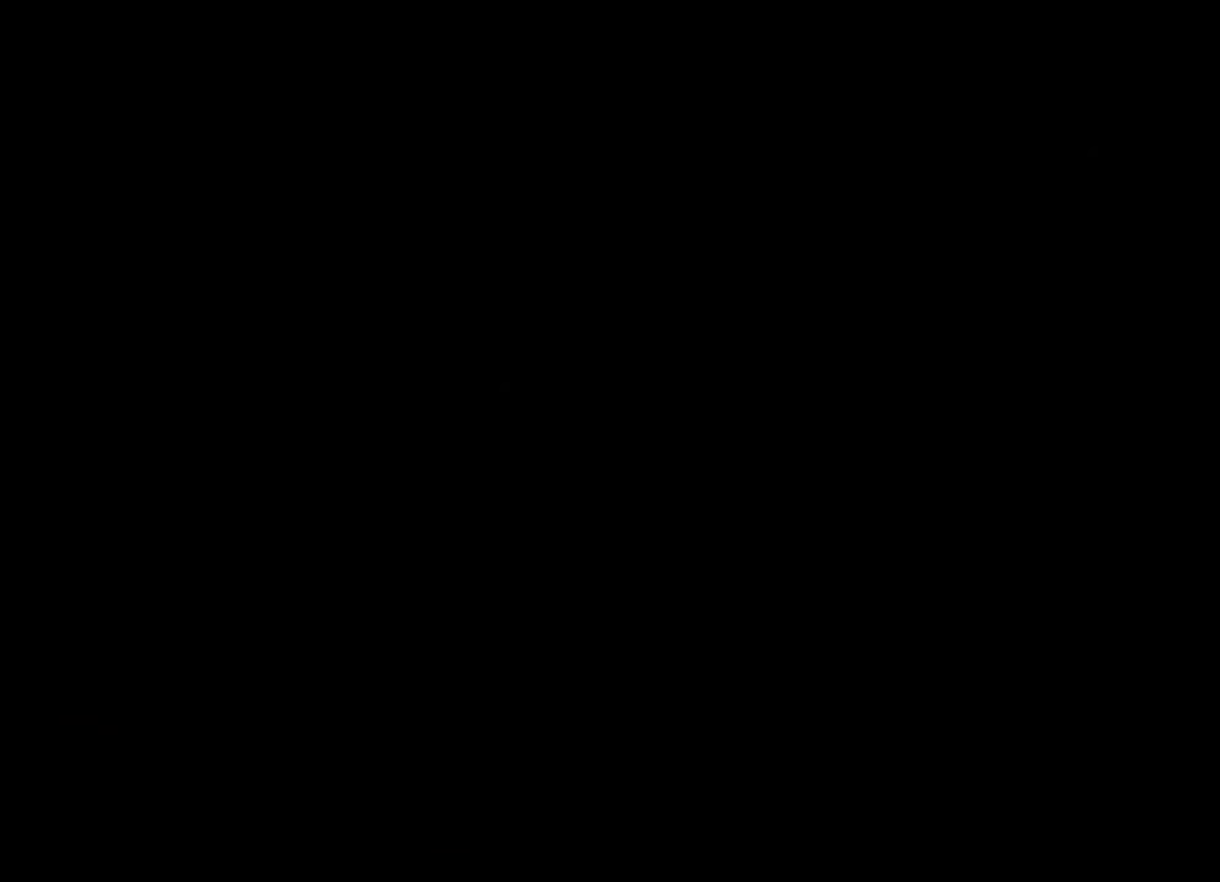
{"keys": ["w"], "mouse": ["right"], "events": [[83, "space", "down"], [200, "mouse_right", "down"], [200, "space", "up"], [484, "d", "up"]]}
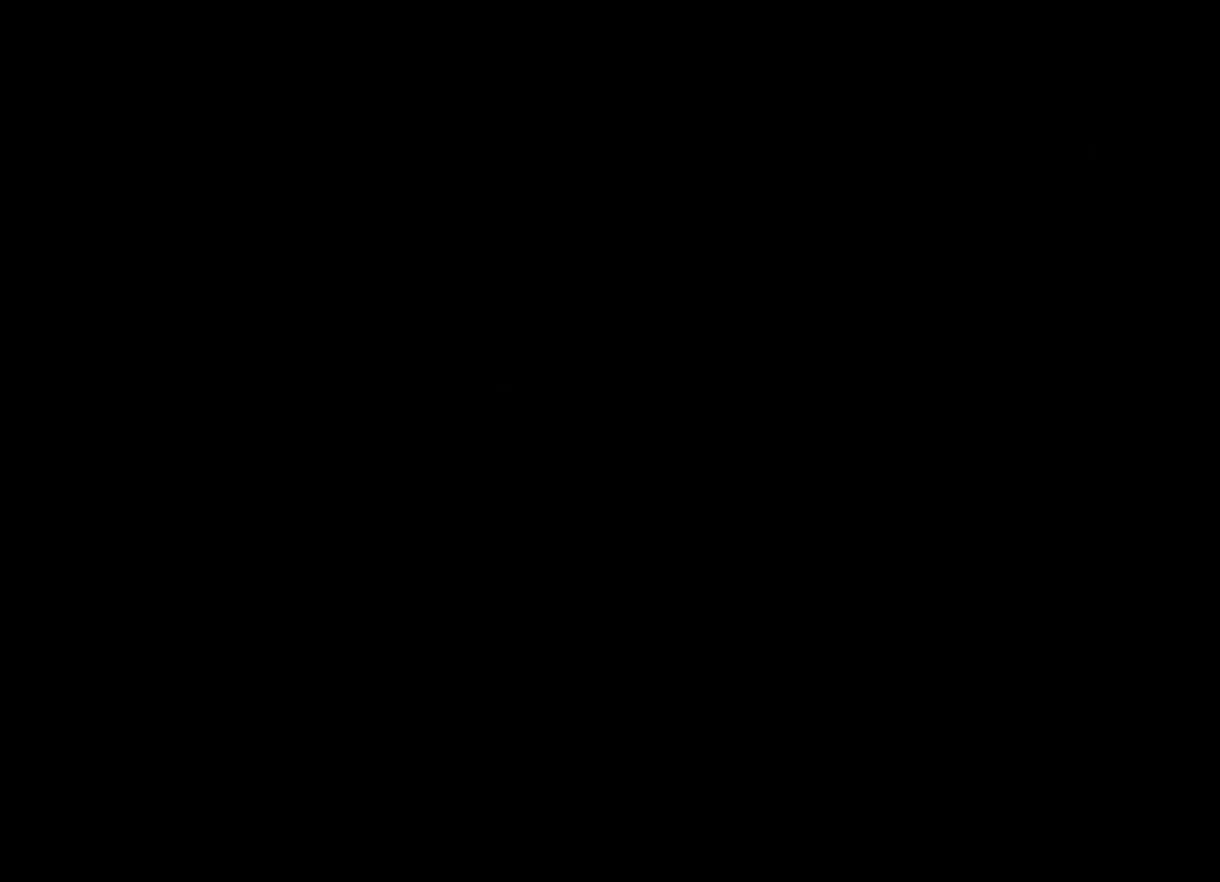
{"keys": ["d", "w"], "mouse": ["right"], "events": [[134, "d", "down"], [317, "d", "up"], [367, "d", "down"]]}
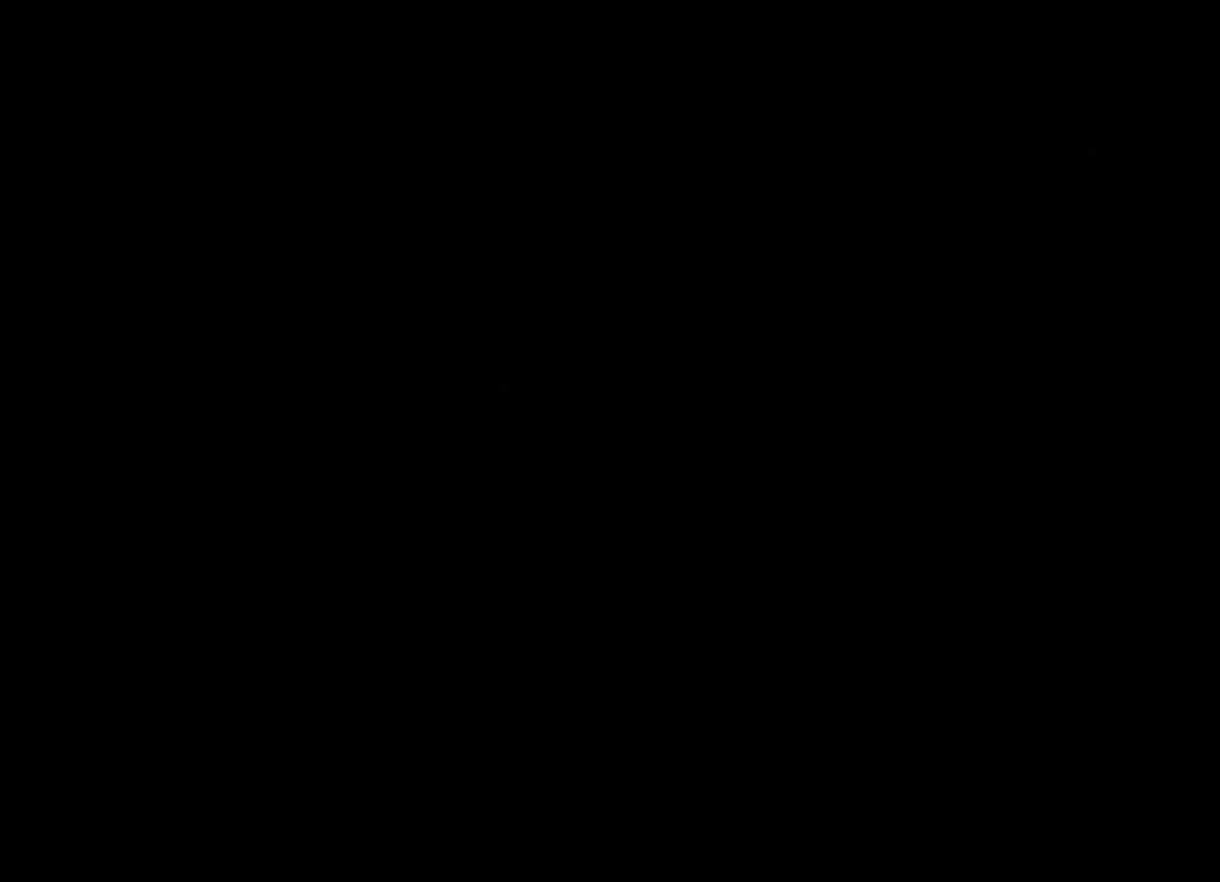
{"keys": ["d", "w"], "mouse": ["right"], "events": [[50, "d", "up"], [183, "d", "down"], [283, "d", "up"], [434, "d", "down"]]}
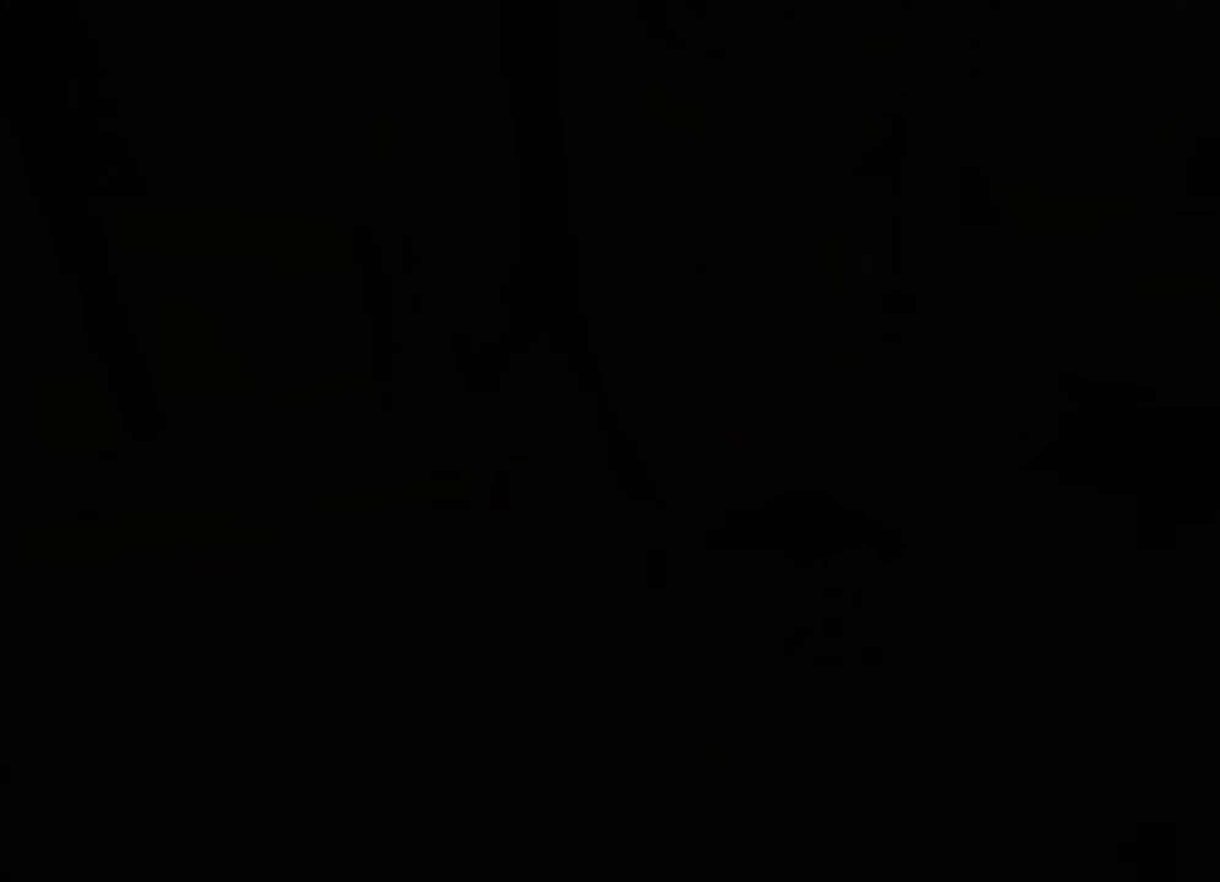
{"keys": ["w"], "mouse": ["right"], "events": [[250, "d", "up"], [300, "d", "down"], [483, "d", "up"]]}
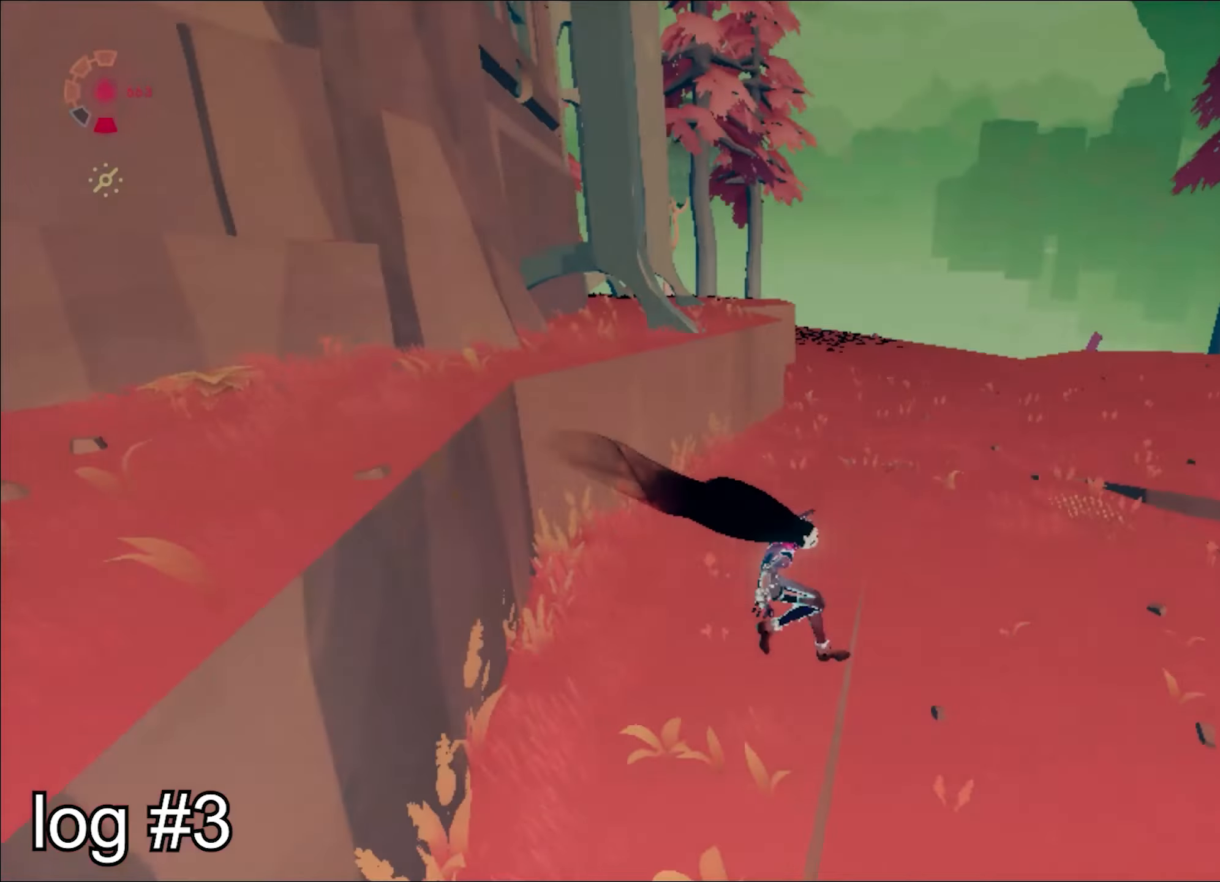
{"keys": ["space", "w"], "mouse": ["right"], "events": [[267, "shift", "down"], [317, "space", "down"], [501, "shift", "up"]]}
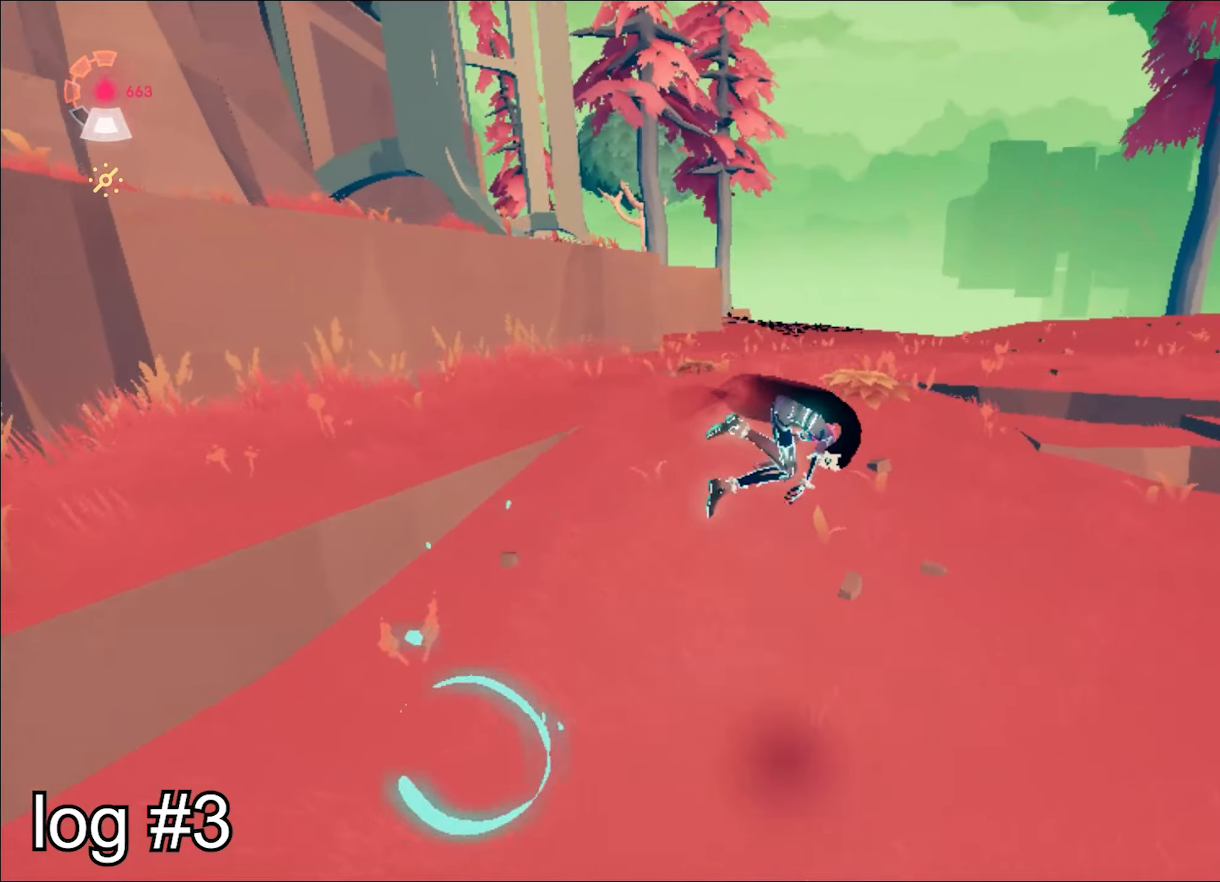
{"keys": [], "mouse": [], "events": [[50, "space", "up"], [200, "a", "down"], [433, "a", "up"], [433, "mouse_right", "up"], [433, "w", "up"]]}
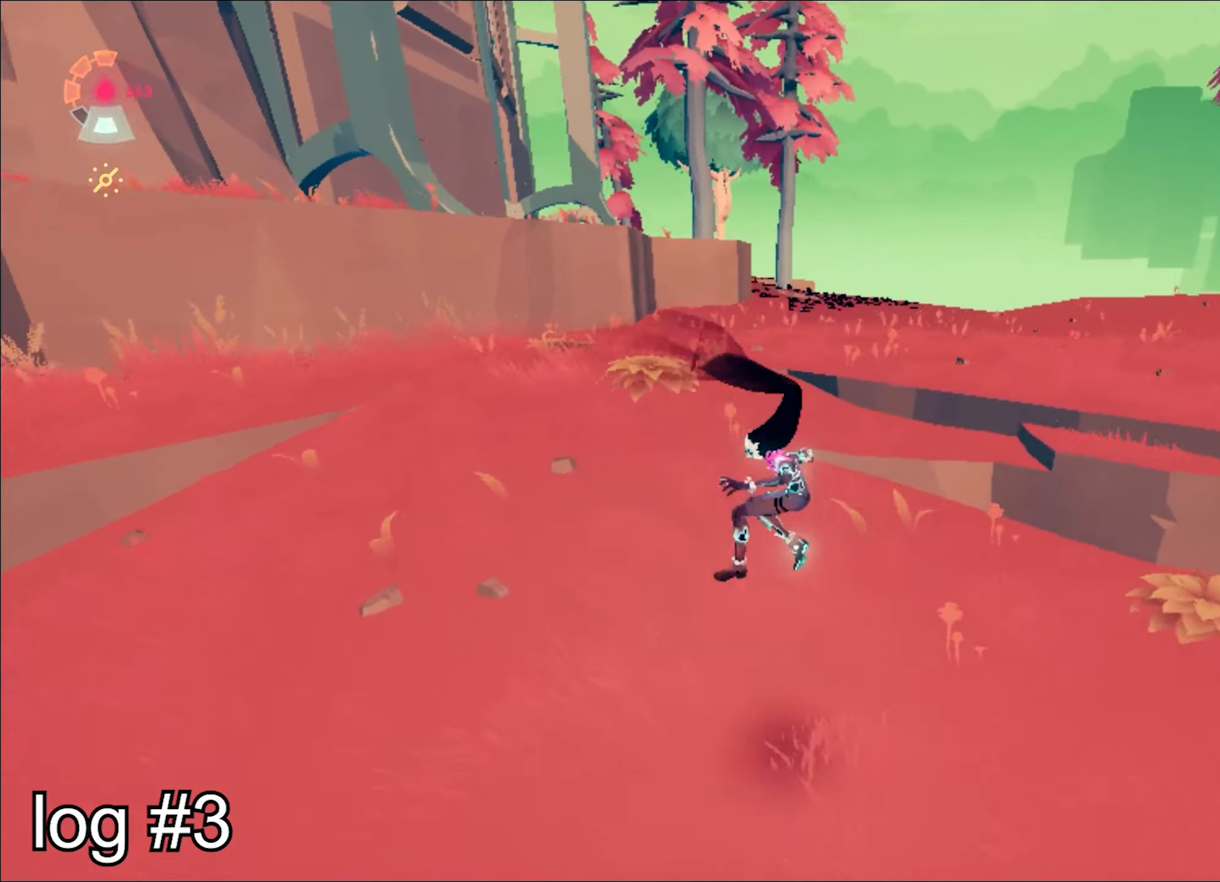
{"keys": ["shift", "space", "w"], "mouse": ["right"], "events": [[67, "w", "down"], [167, "mouse_right", "down"], [250, "shift", "down"], [300, "space", "down"]]}
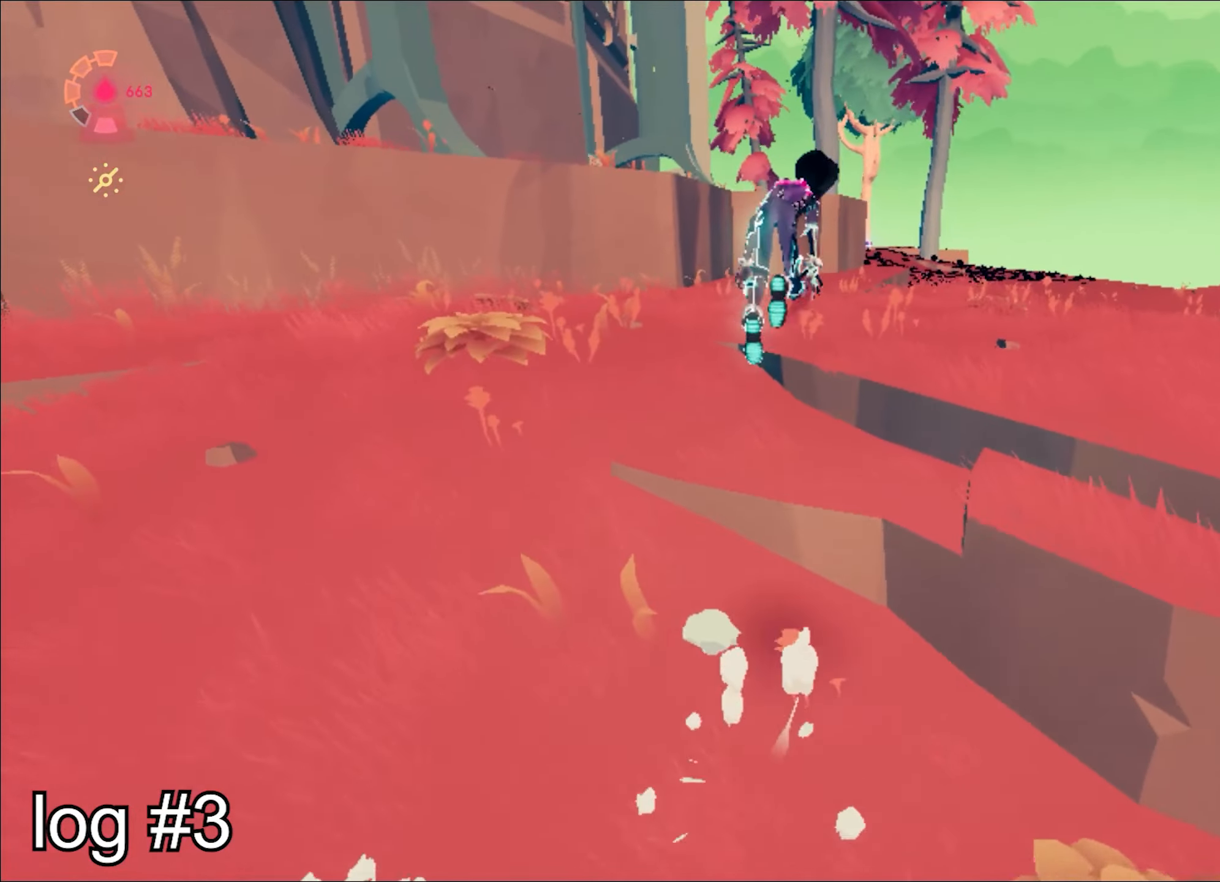
{"keys": ["d", "w"], "mouse": [], "events": [[83, "space", "up"], [183, "shift", "up"], [216, "mouse_right", "up"], [417, "d", "down"]]}